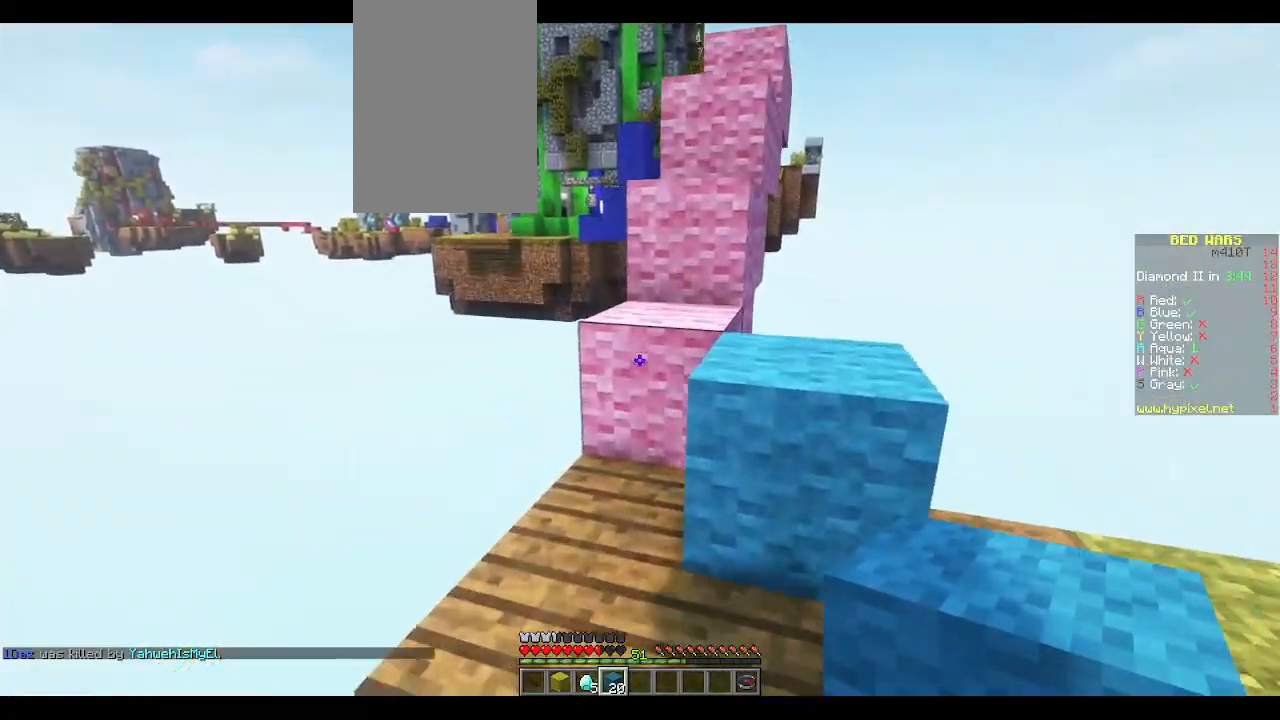
Gameplay with keyboard and mouse; each line is a JSON object with the keys and mouse buttons held at the frame after it. "events" lists presses ("down") and releases ("up") of "a", "d", "s", "space", "w", "mouse_left" and "mouse_right" between this image and that frame as [ms after this image, input, new state], when the widget could be followed in between. "mouse_left", "mouse_right" = the "left", "right" buttons of the "mouse" list. No other keys are recorded. Fast repeated clicks can show as one long hold. Mouse movement is not recorded.
{"keys": ["d", "w"], "mouse": [], "events": [[183, "a", "down"], [333, "d", "down"], [350, "a", "up"]]}
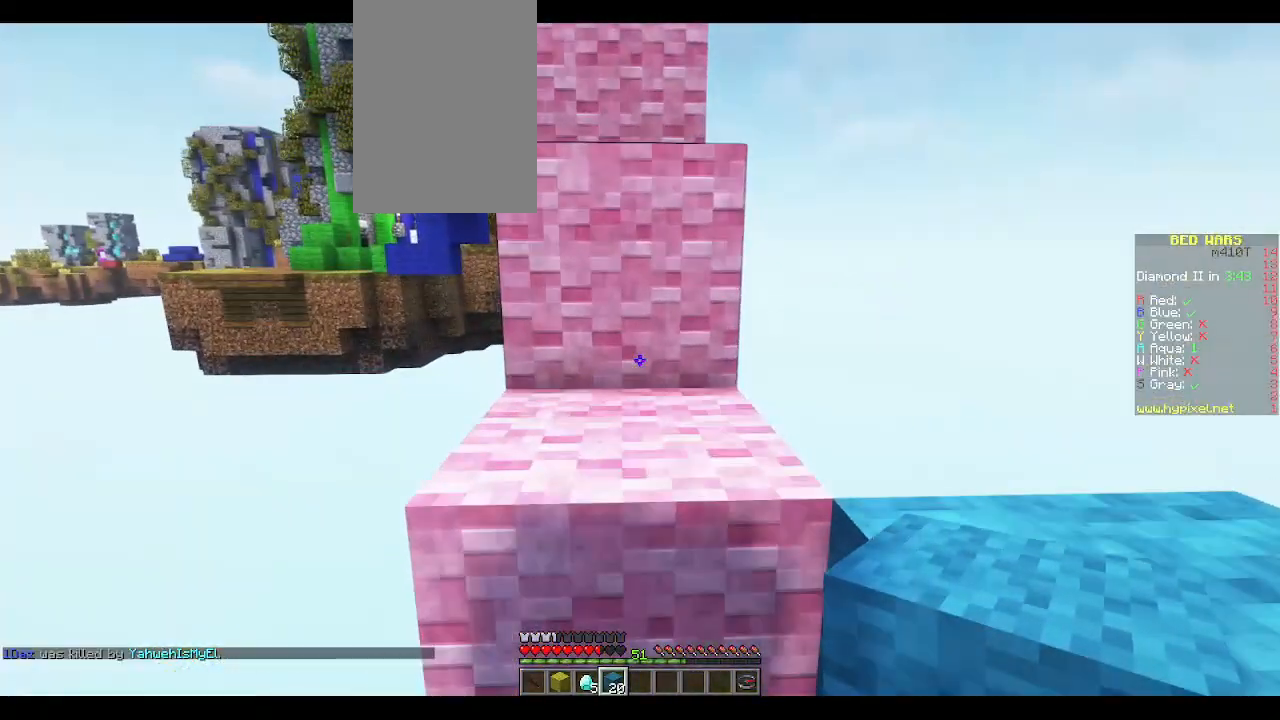
{"keys": ["w"], "mouse": [], "events": [[17, "d", "up"], [183, "space", "down"], [333, "space", "up"]]}
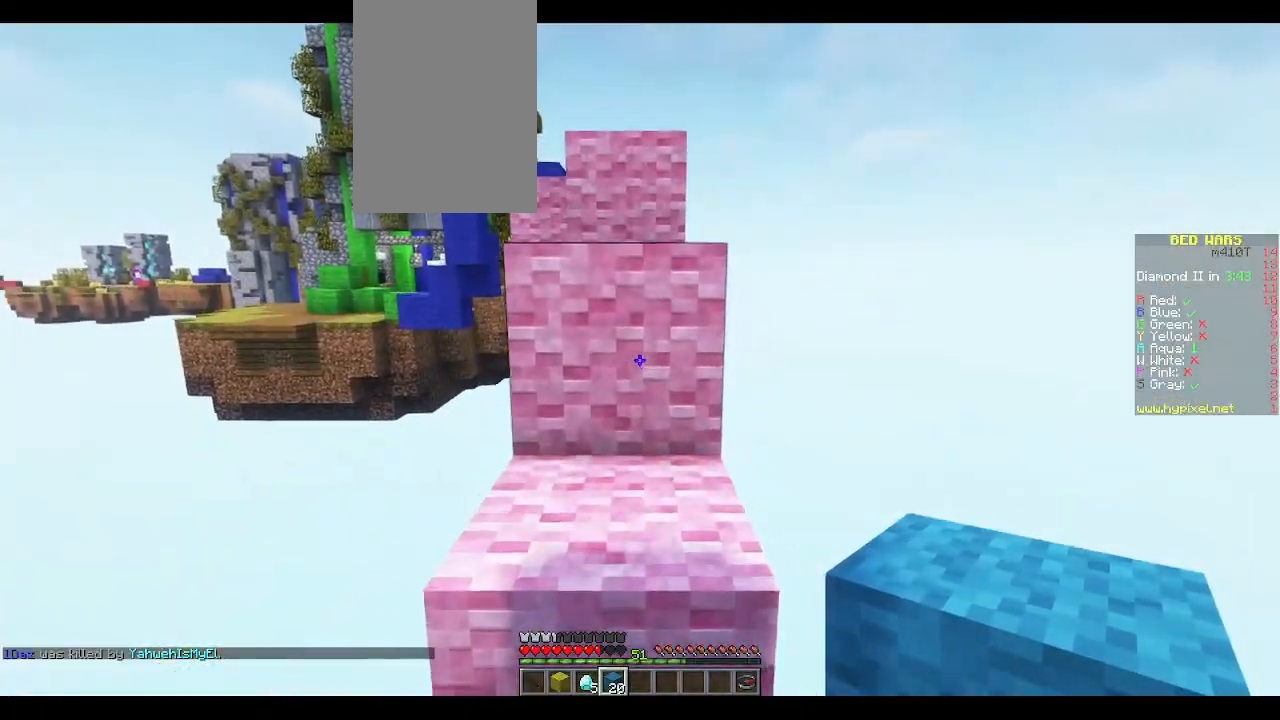
{"keys": ["w"], "mouse": [], "events": [[167, "space", "down"], [300, "space", "up"]]}
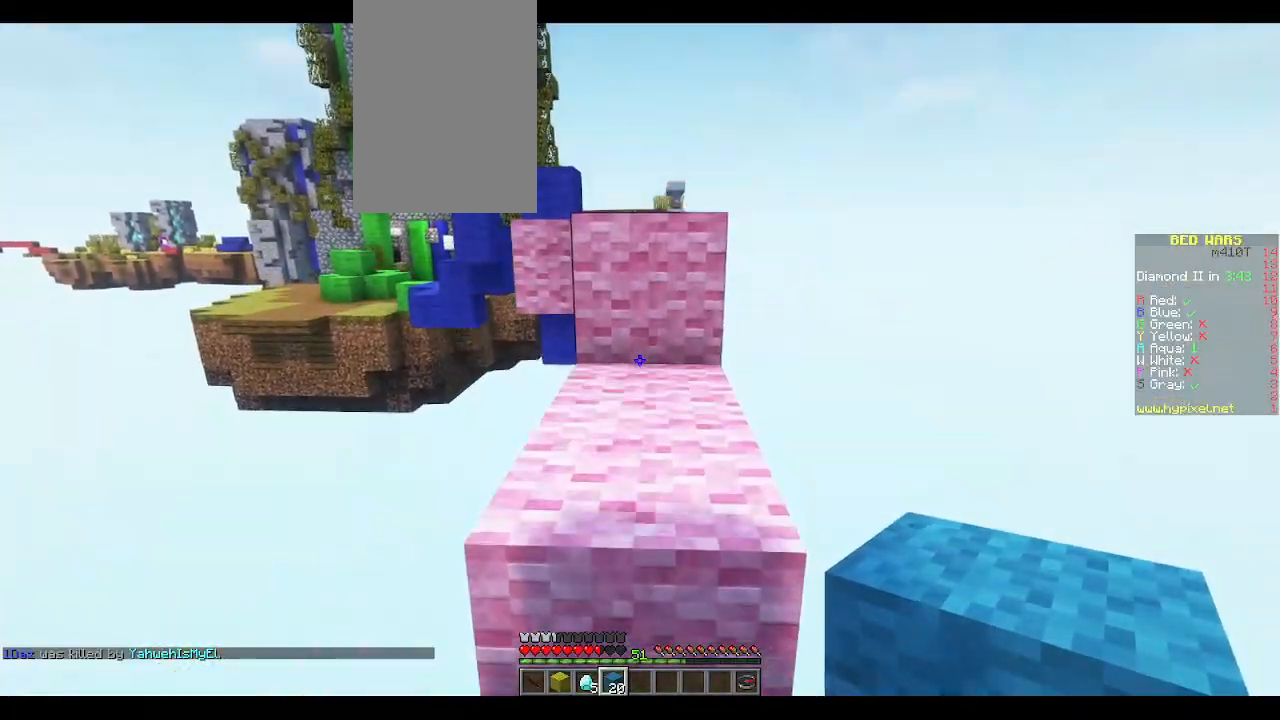
{"keys": ["w"], "mouse": [], "events": [[133, "space", "down"], [233, "space", "up"]]}
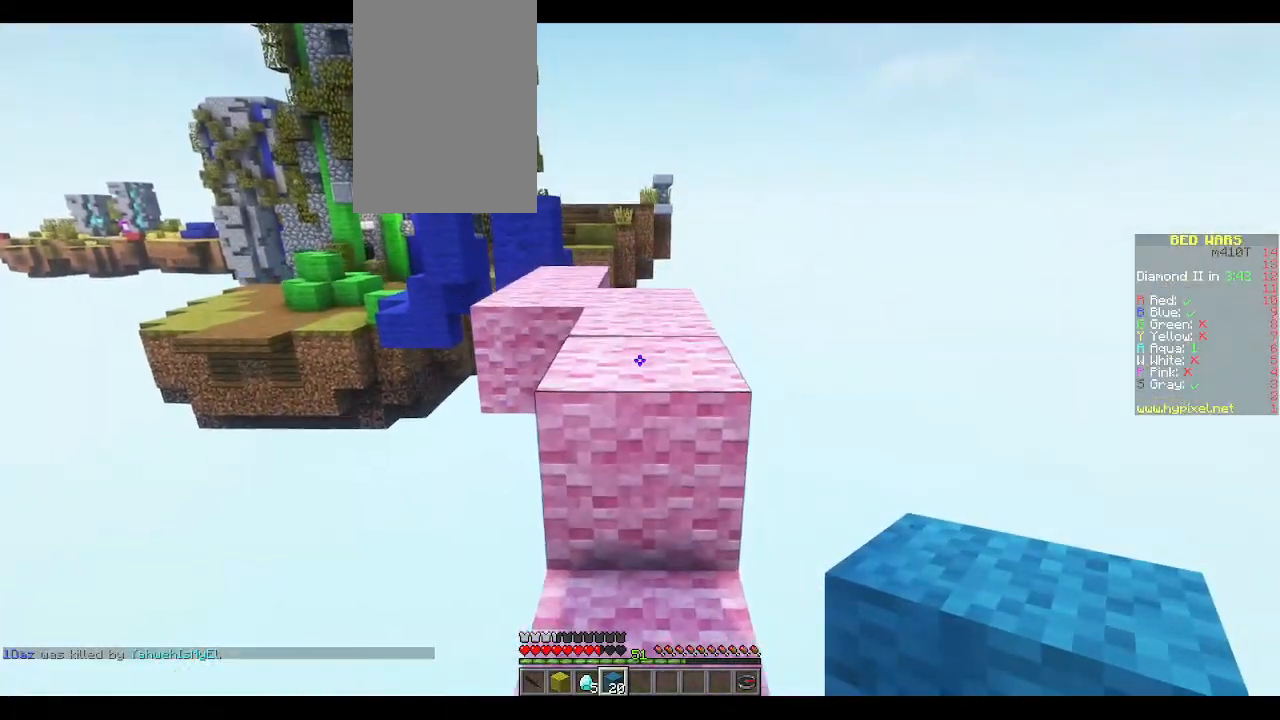
{"keys": ["w"], "mouse": [], "events": [[350, "space", "down"], [483, "space", "up"]]}
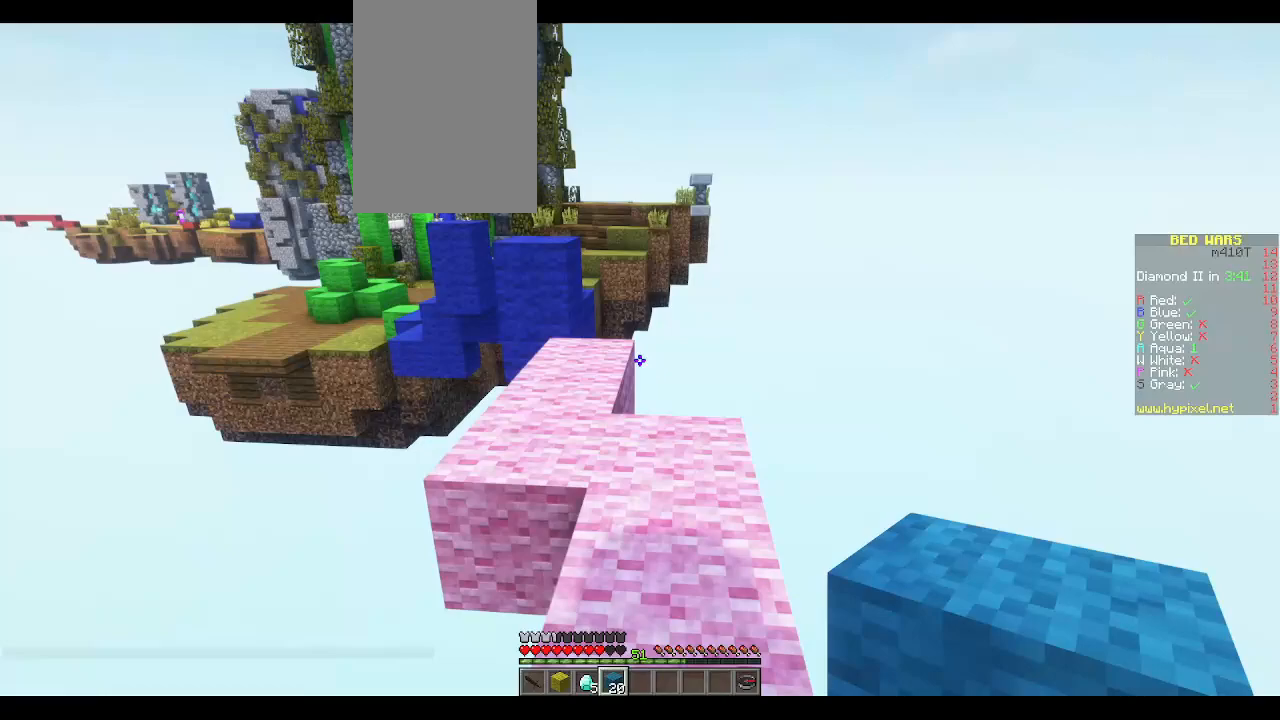
{"keys": ["w"], "mouse": [], "events": []}
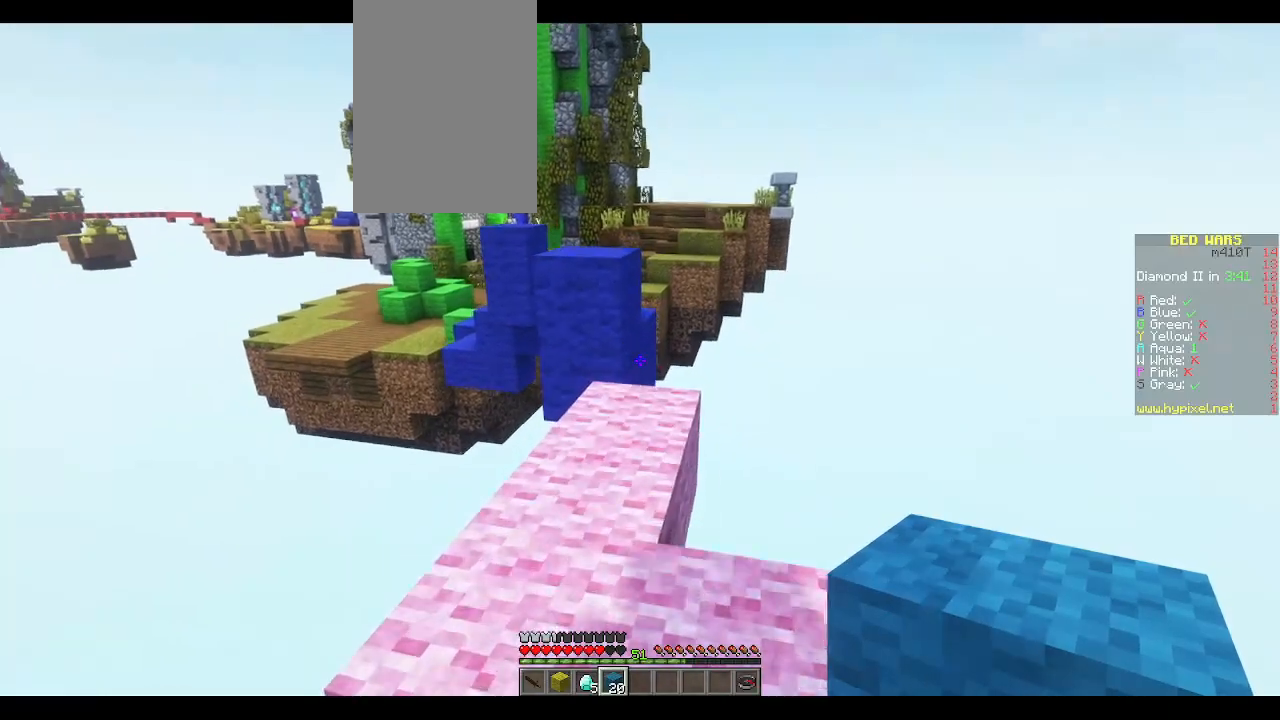
{"keys": [], "mouse": ["right"], "events": [[450, "mouse_right", "down"], [500, "w", "up"]]}
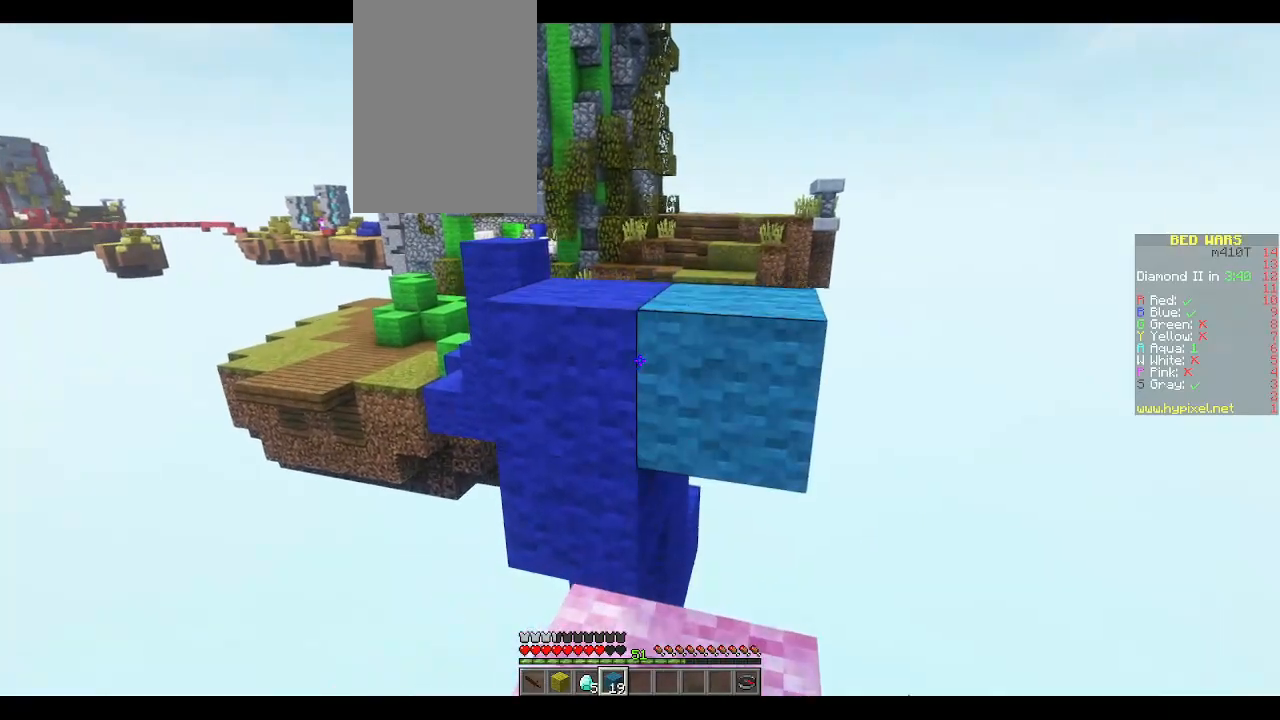
{"keys": [], "mouse": [], "events": [[33, "mouse_right", "up"], [83, "mouse_right", "down"], [117, "s", "down"], [200, "mouse_right", "up"], [317, "s", "up"]]}
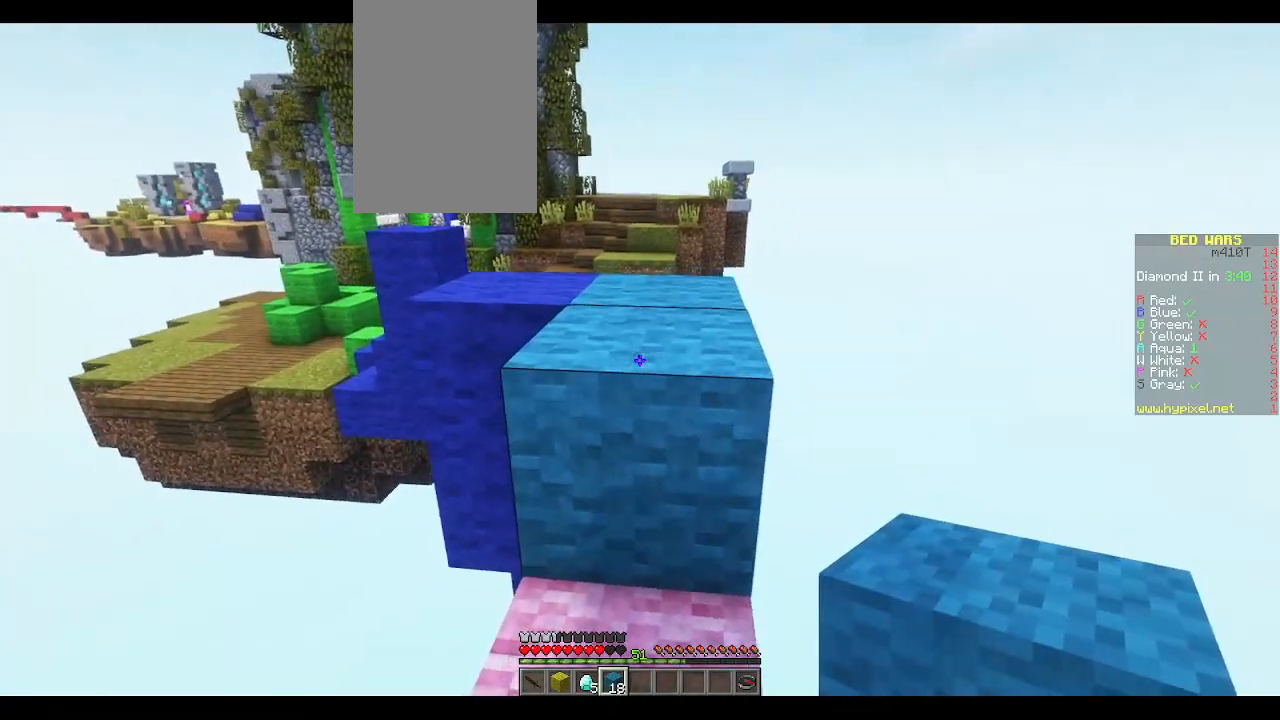
{"keys": ["w"], "mouse": [], "events": [[33, "w", "down"], [317, "space", "down"], [433, "space", "up"]]}
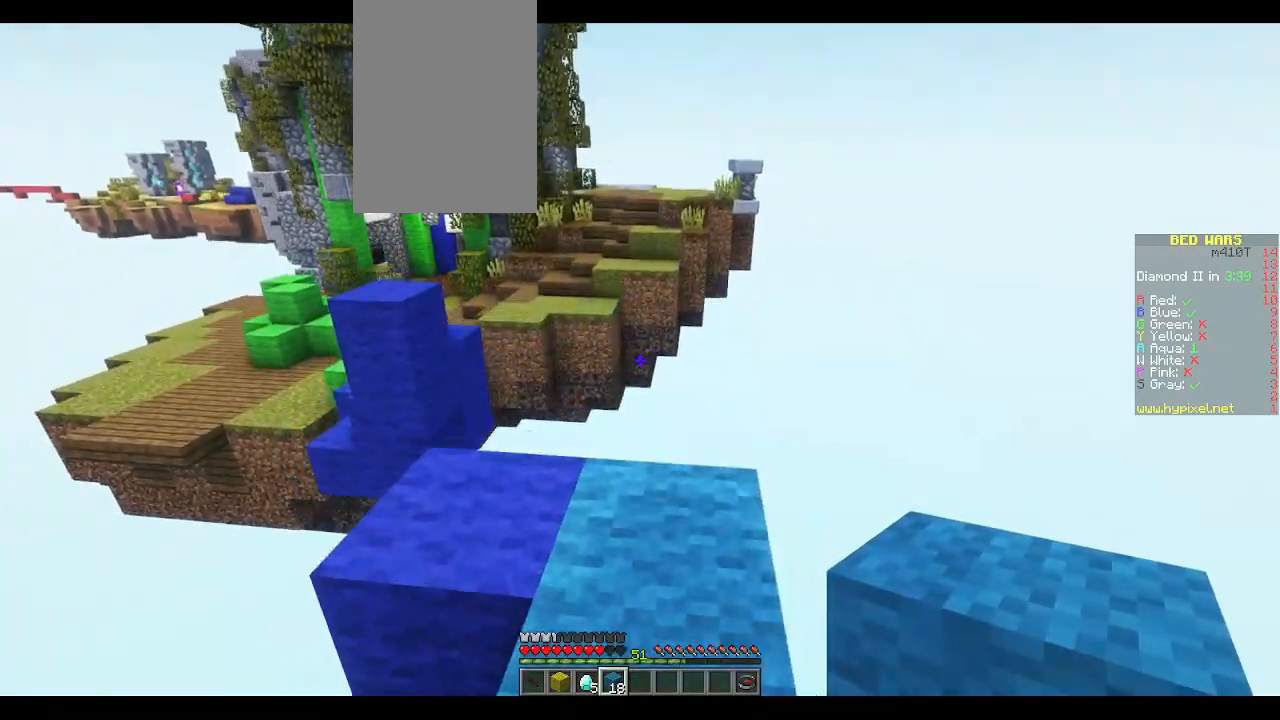
{"keys": ["w"], "mouse": [], "events": []}
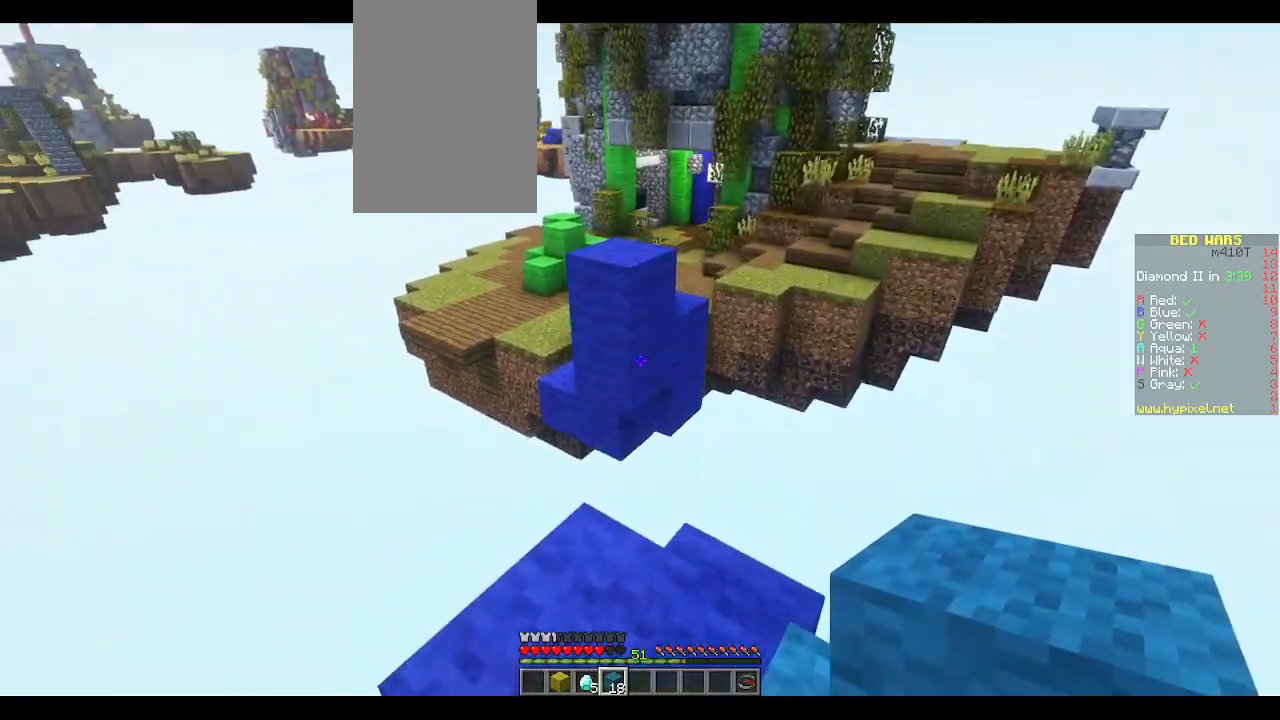
{"keys": ["d"], "mouse": ["right"], "events": [[333, "d", "down"], [433, "w", "up"], [483, "mouse_right", "down"]]}
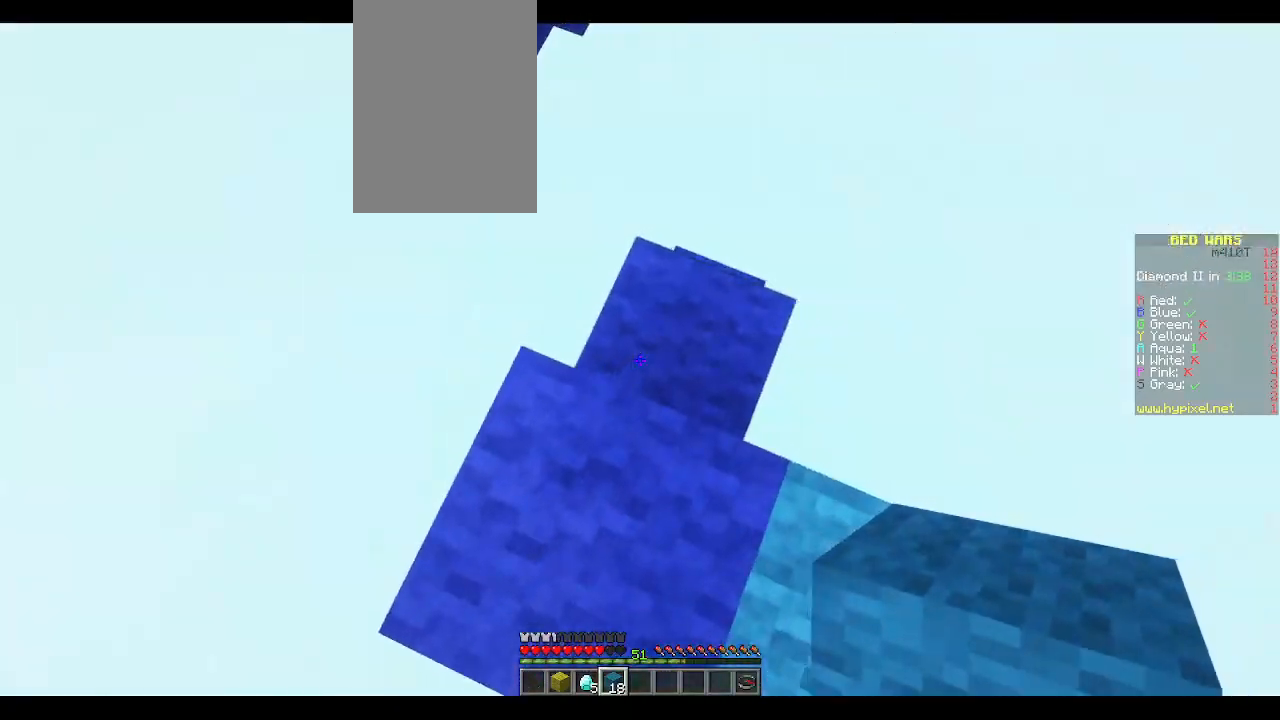
{"keys": ["s"], "mouse": [], "events": [[33, "d", "up"], [83, "mouse_right", "up"], [83, "s", "down"], [133, "mouse_right", "down"], [233, "mouse_right", "up"], [367, "mouse_right", "down"], [433, "mouse_right", "up"]]}
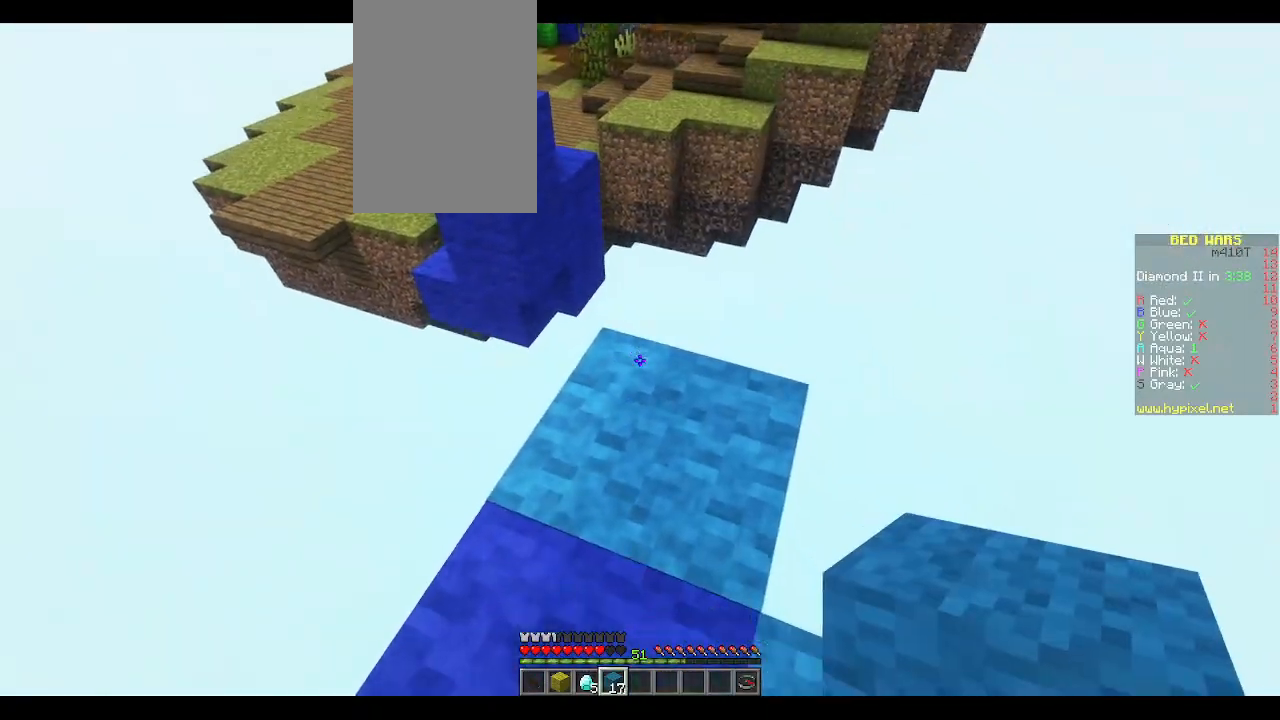
{"keys": ["w"], "mouse": [], "events": [[117, "mouse_right", "down"], [250, "mouse_right", "up"], [333, "s", "up"], [467, "w", "down"]]}
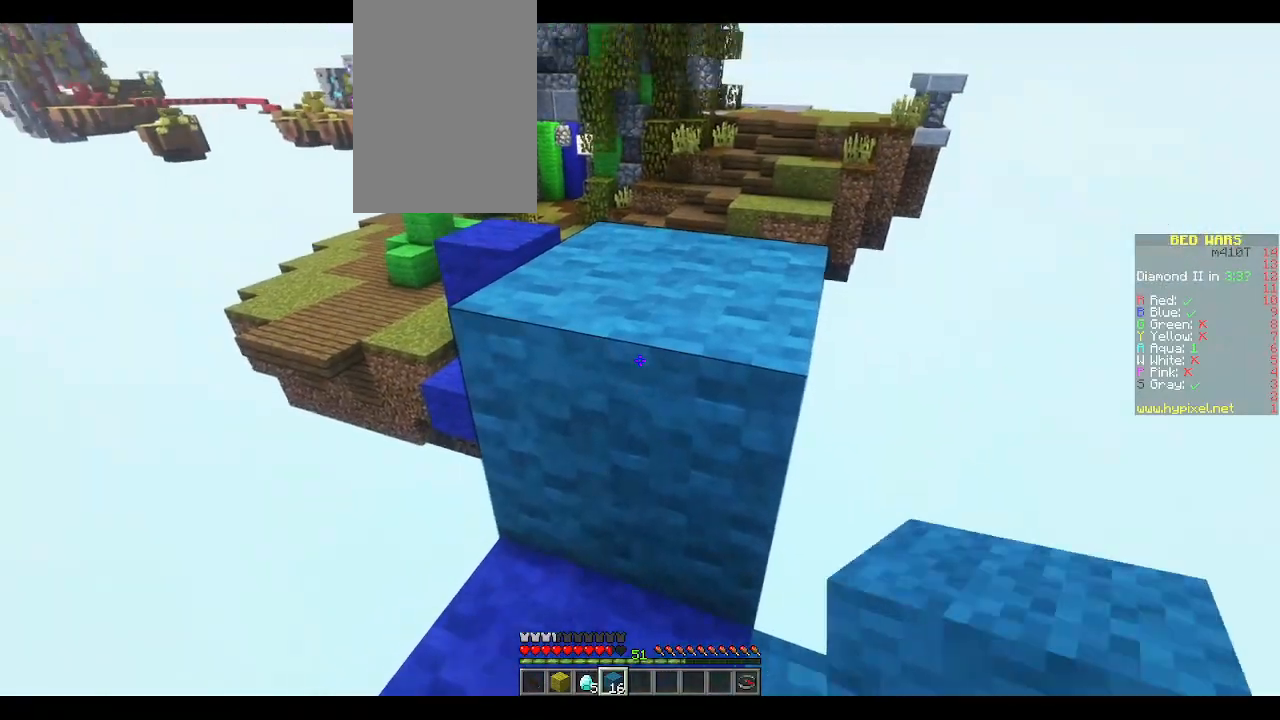
{"keys": ["d", "space", "w"], "mouse": [], "events": [[317, "space", "down"], [433, "d", "down"]]}
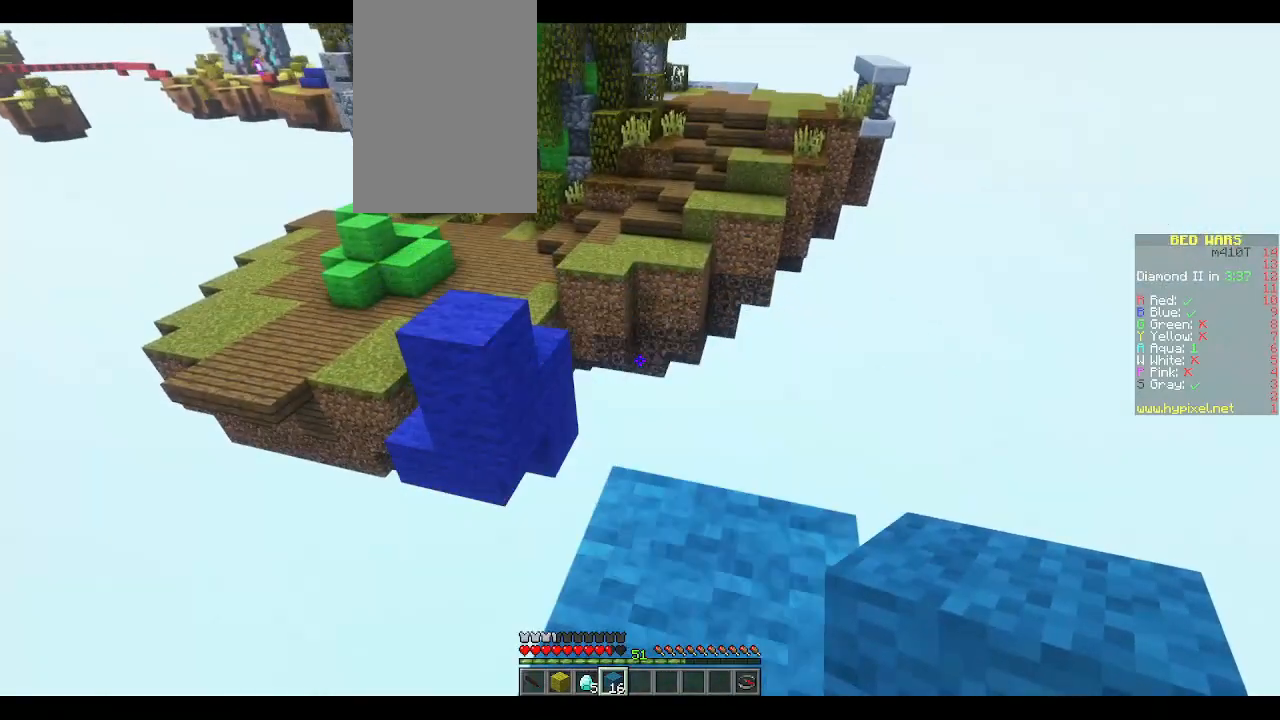
{"keys": [], "mouse": [], "events": [[17, "space", "up"], [417, "d", "up"], [450, "w", "up"]]}
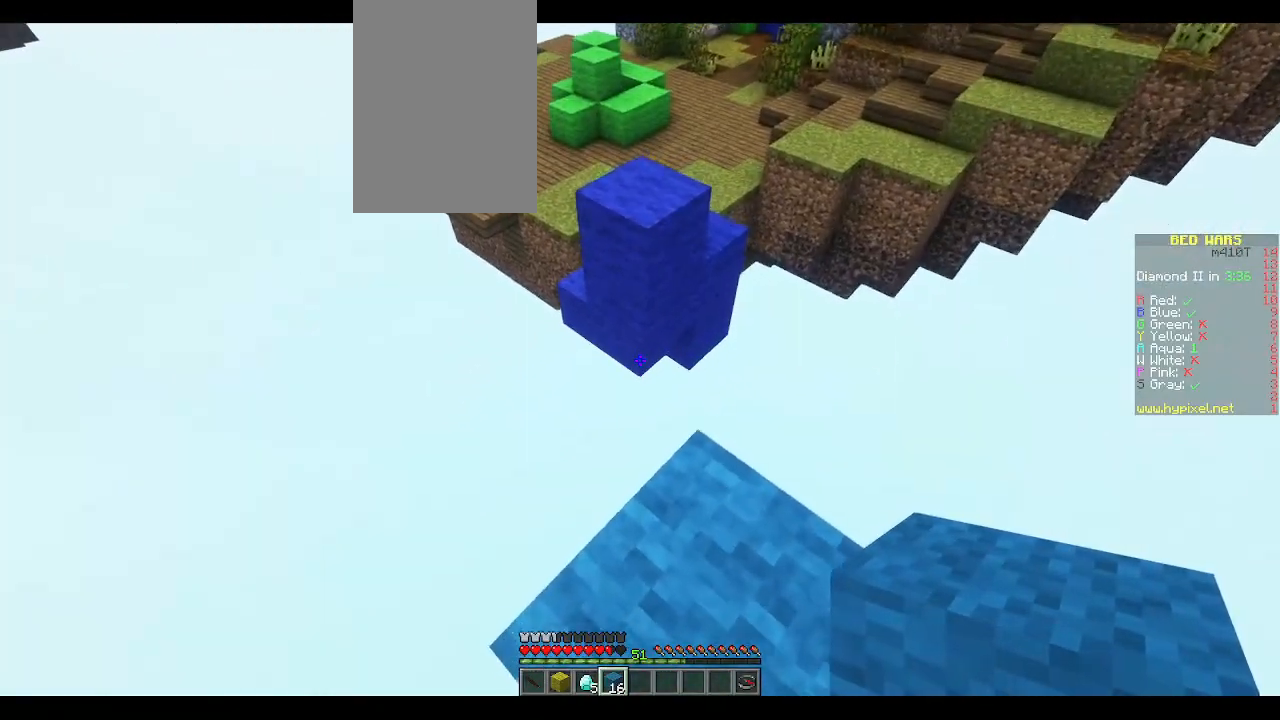
{"keys": ["w"], "mouse": [], "events": [[183, "w", "down"], [333, "space", "down"], [417, "space", "up"]]}
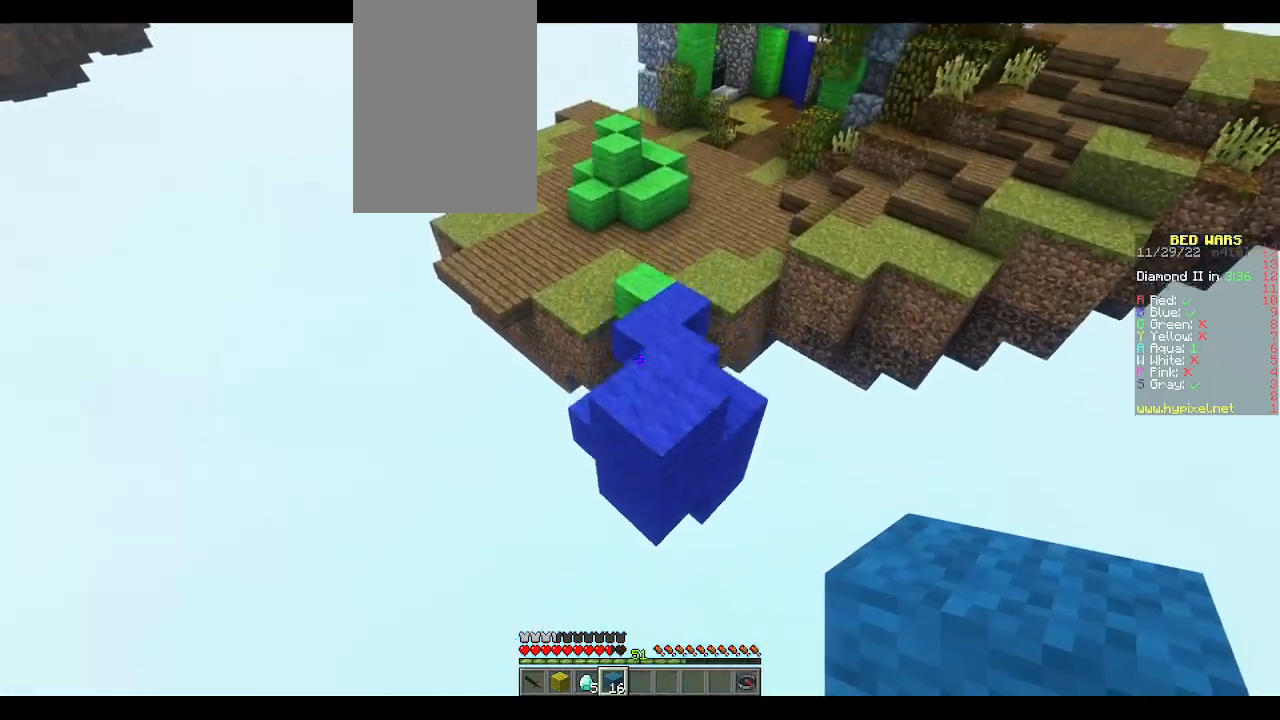
{"keys": ["w"], "mouse": [], "events": []}
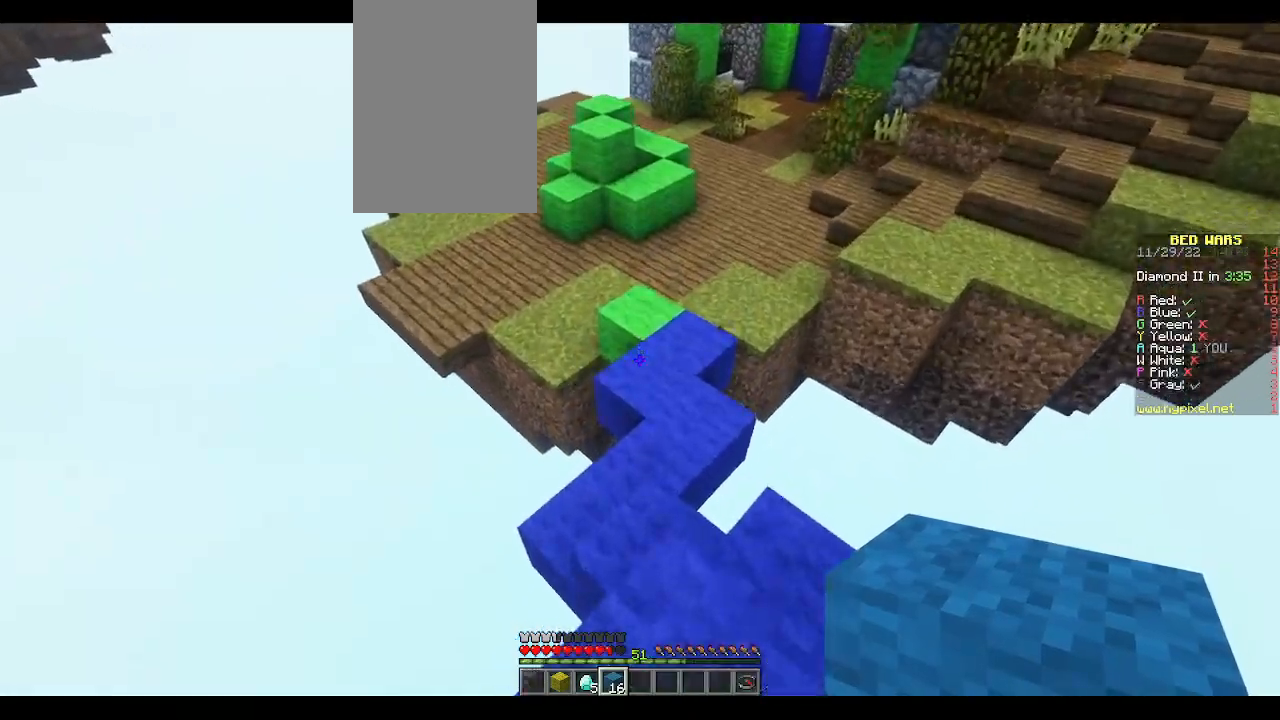
{"keys": ["w"], "mouse": [], "events": [[33, "space", "down"], [100, "space", "up"], [367, "d", "down"], [450, "d", "up"]]}
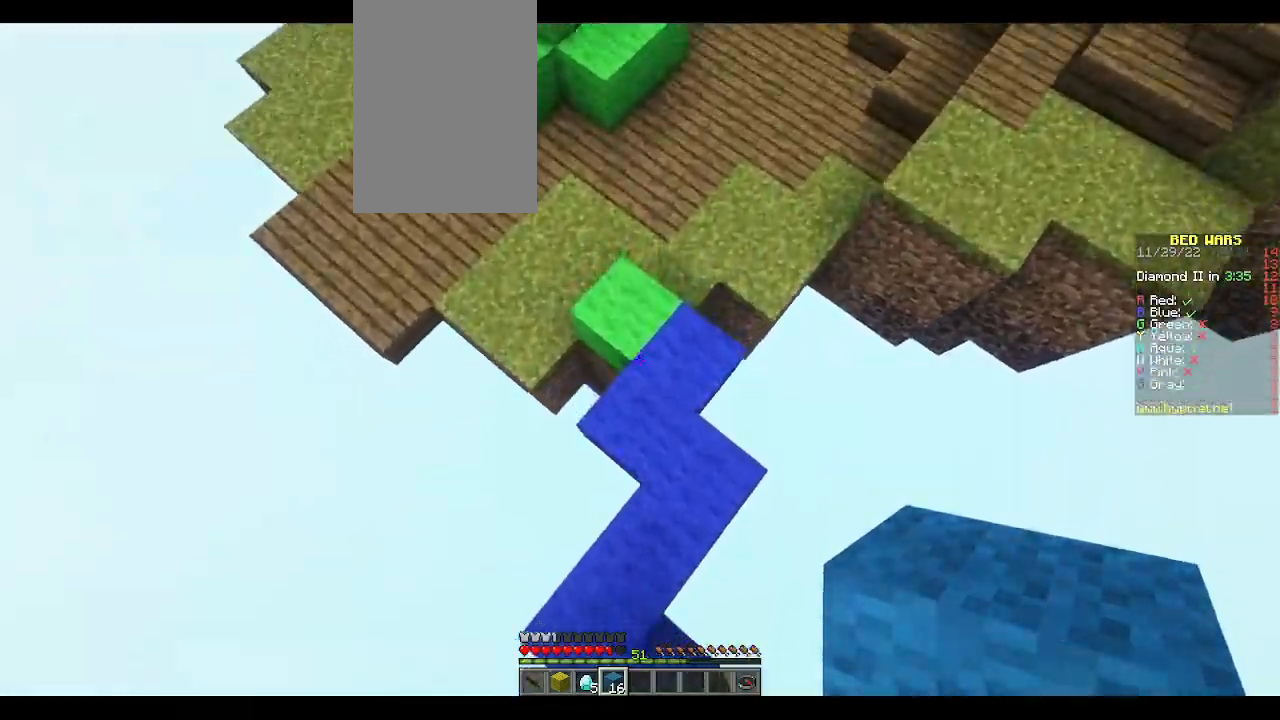
{"keys": ["space", "w"], "mouse": [], "events": [[233, "mouse_right", "down"], [333, "mouse_right", "up"], [417, "space", "down"]]}
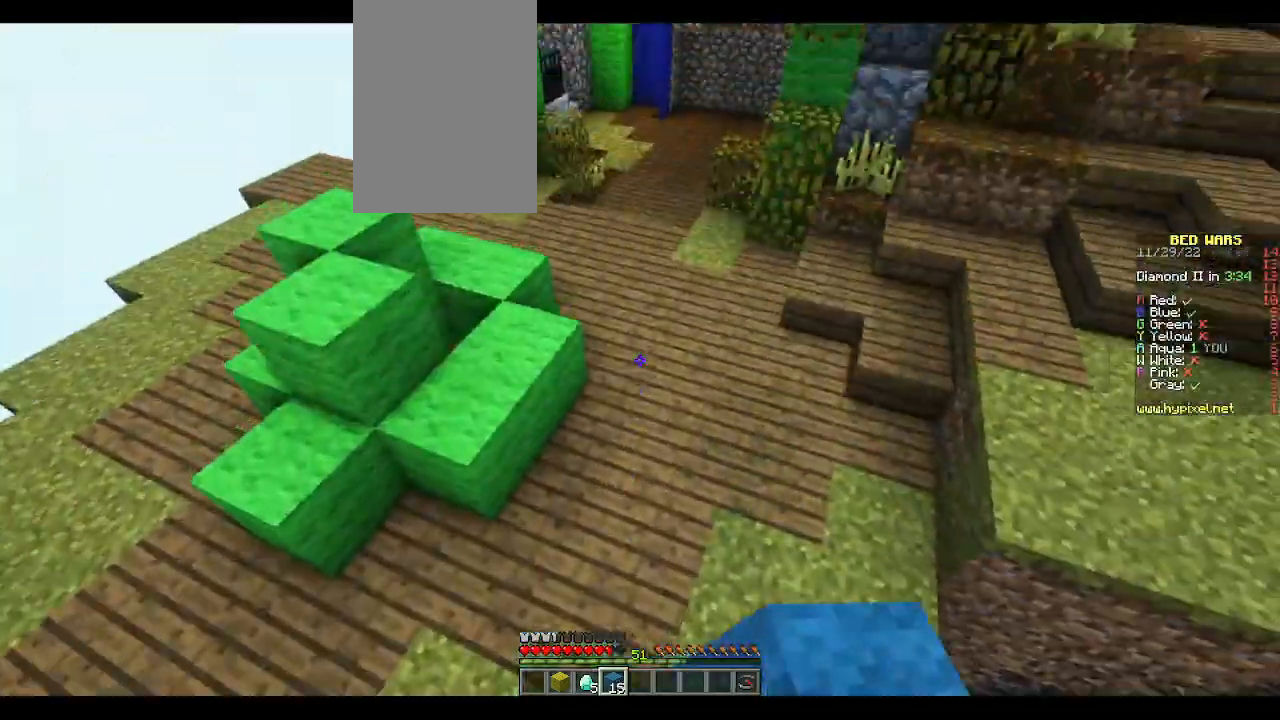
{"keys": ["w"], "mouse": [], "events": [[33, "space", "up"]]}
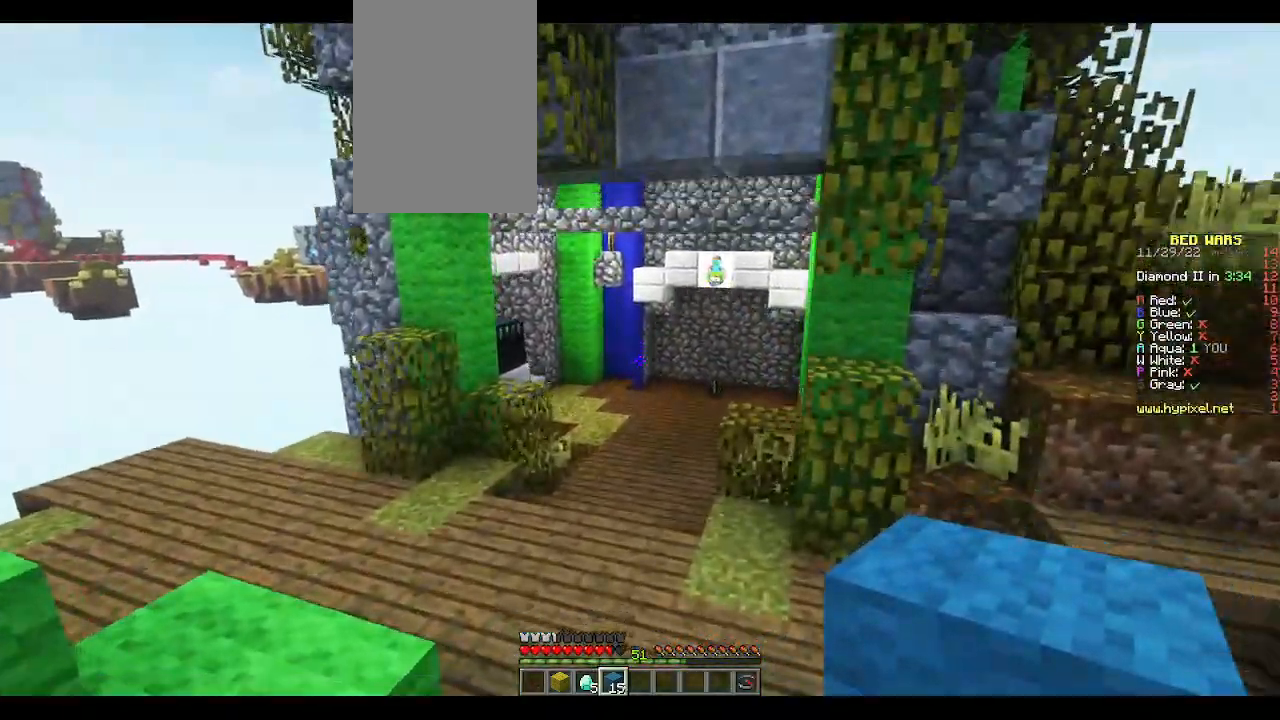
{"keys": ["w"], "mouse": [], "events": [[50, "space", "down"], [217, "space", "up"]]}
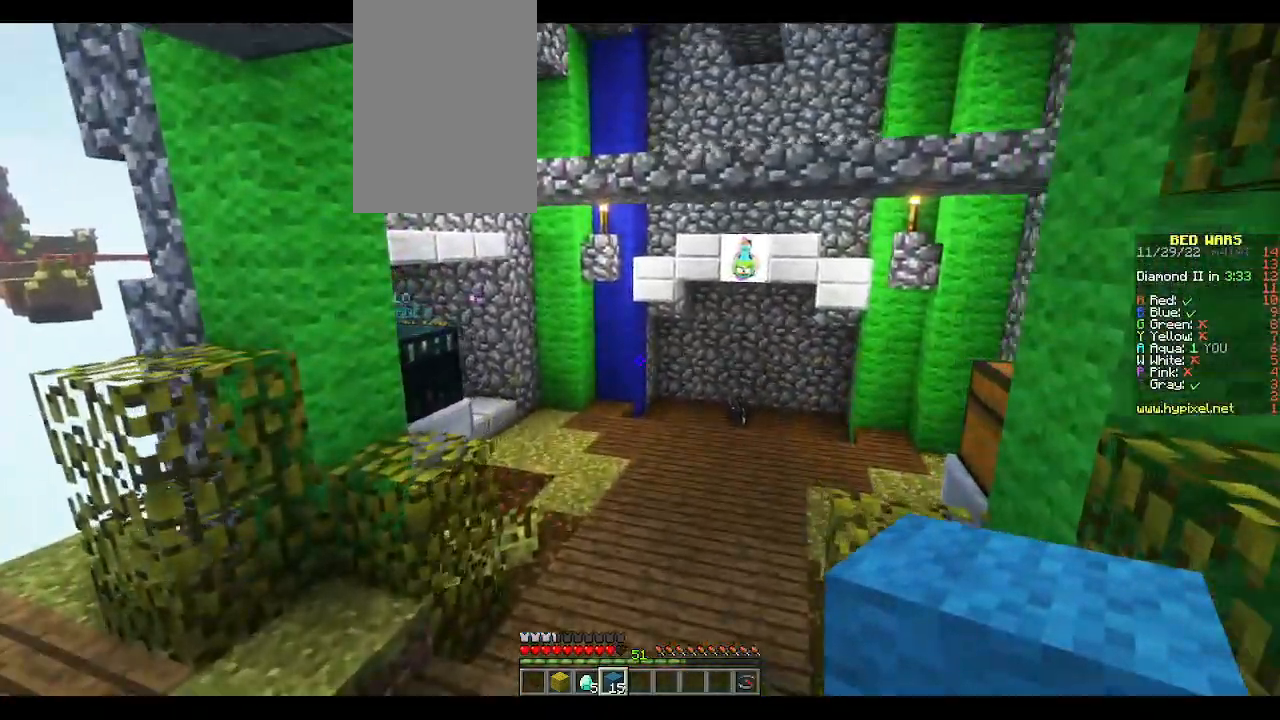
{"keys": ["d", "w"], "mouse": [], "events": [[150, "space", "down"], [300, "space", "up"], [433, "d", "down"]]}
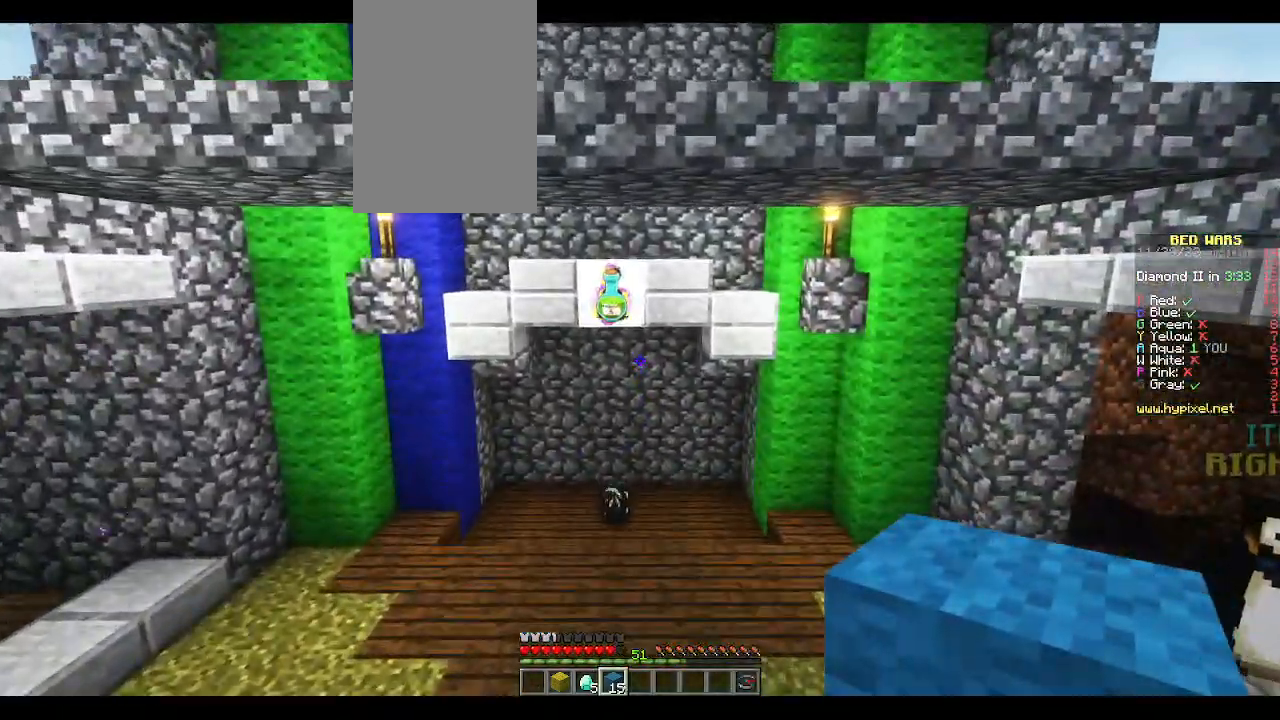
{"keys": ["w"], "mouse": [], "events": [[117, "d", "up"], [350, "space", "down"], [500, "space", "up"]]}
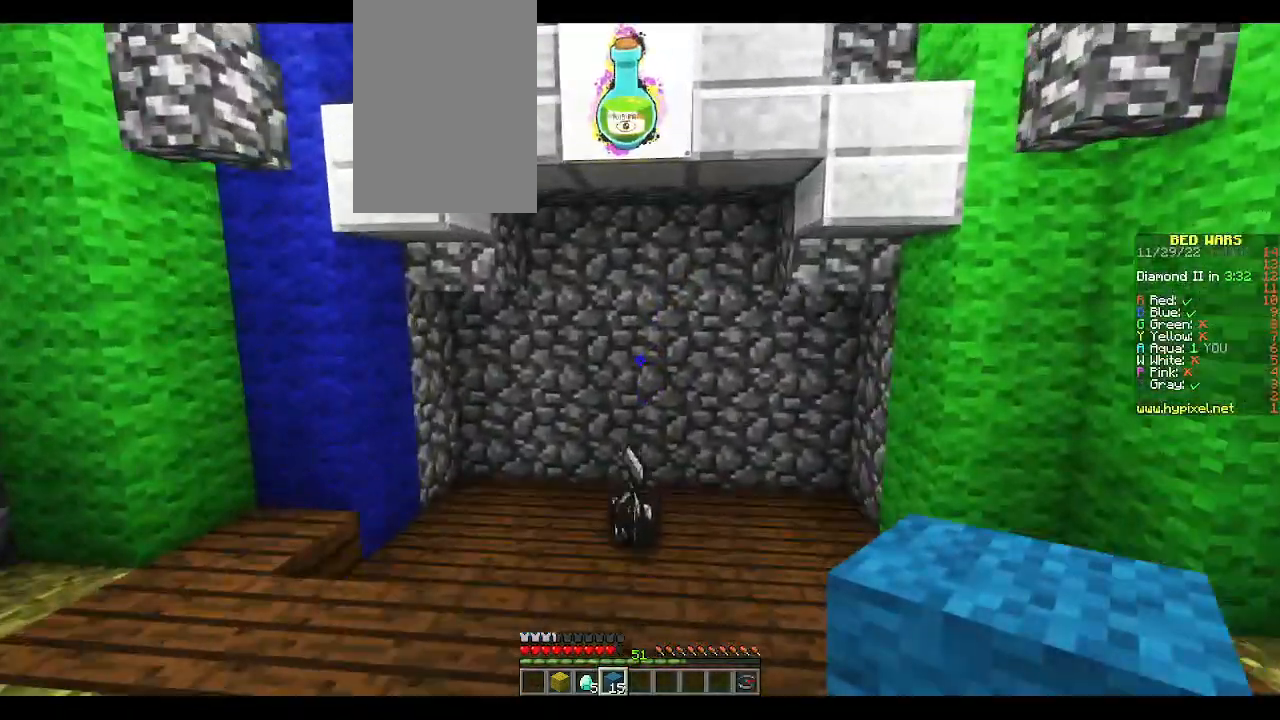
{"keys": ["a", "w"], "mouse": [], "events": [[317, "a", "down"]]}
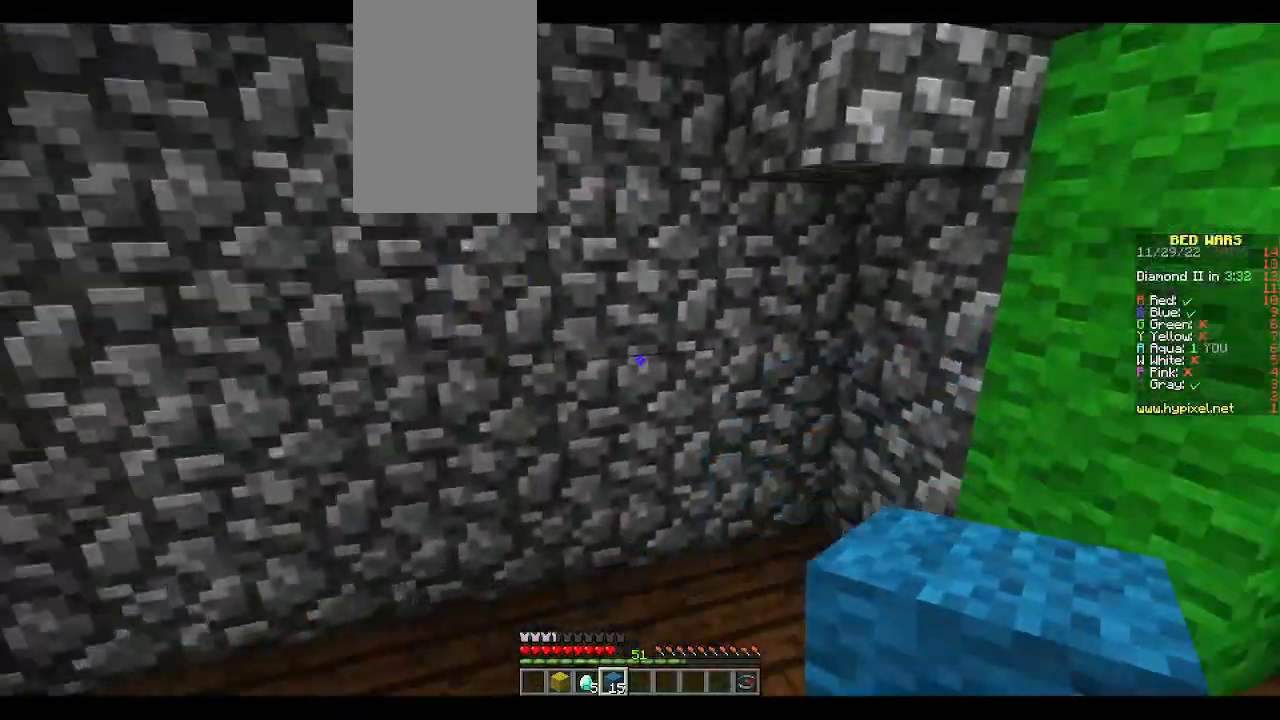
{"keys": ["space", "w"], "mouse": [], "events": [[133, "a", "up"], [267, "d", "down"], [433, "d", "up"], [483, "space", "down"]]}
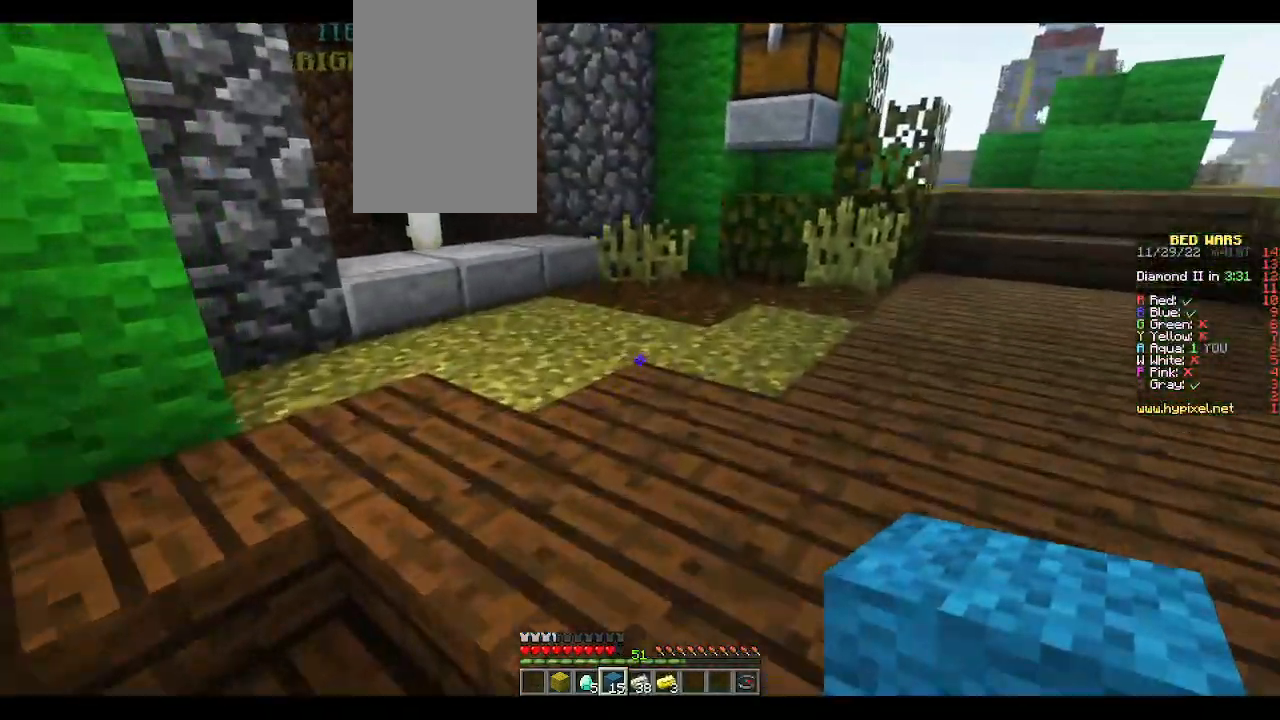
{"keys": ["w"], "mouse": [], "events": [[117, "space", "up"]]}
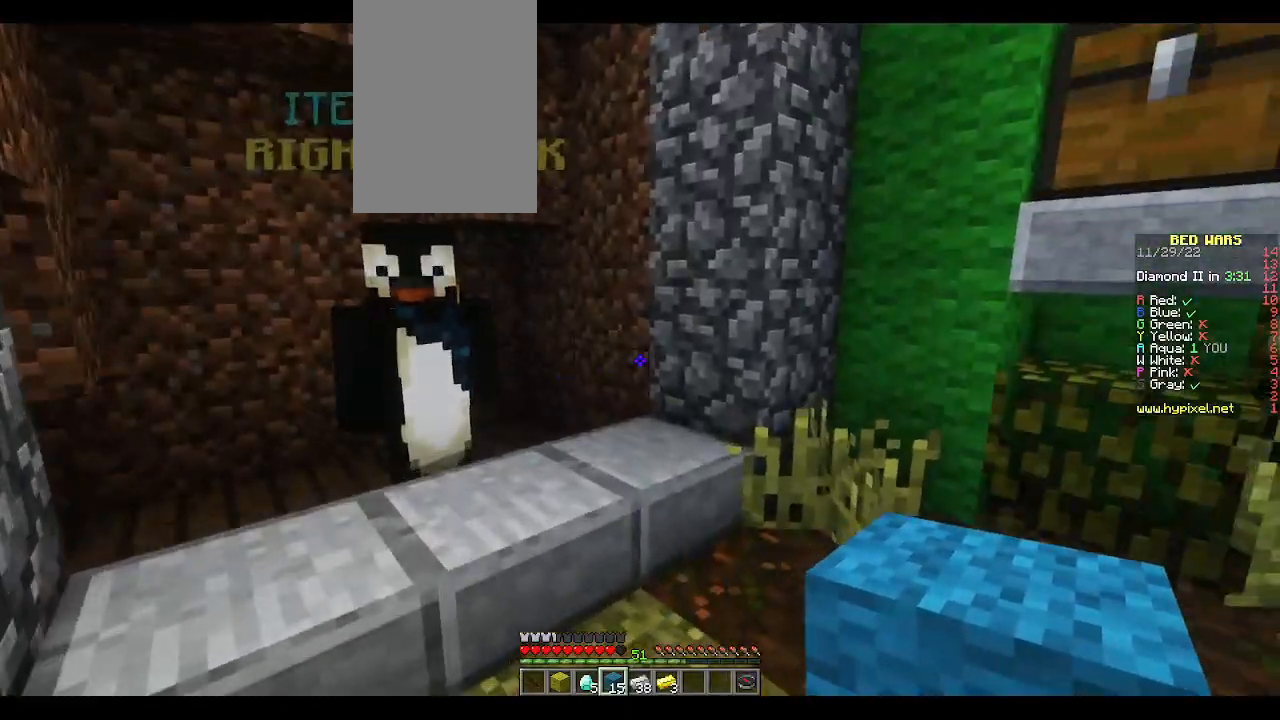
{"keys": [], "mouse": ["right"], "events": [[50, "d", "down"], [133, "d", "up"], [150, "w", "up"], [417, "mouse_right", "down"]]}